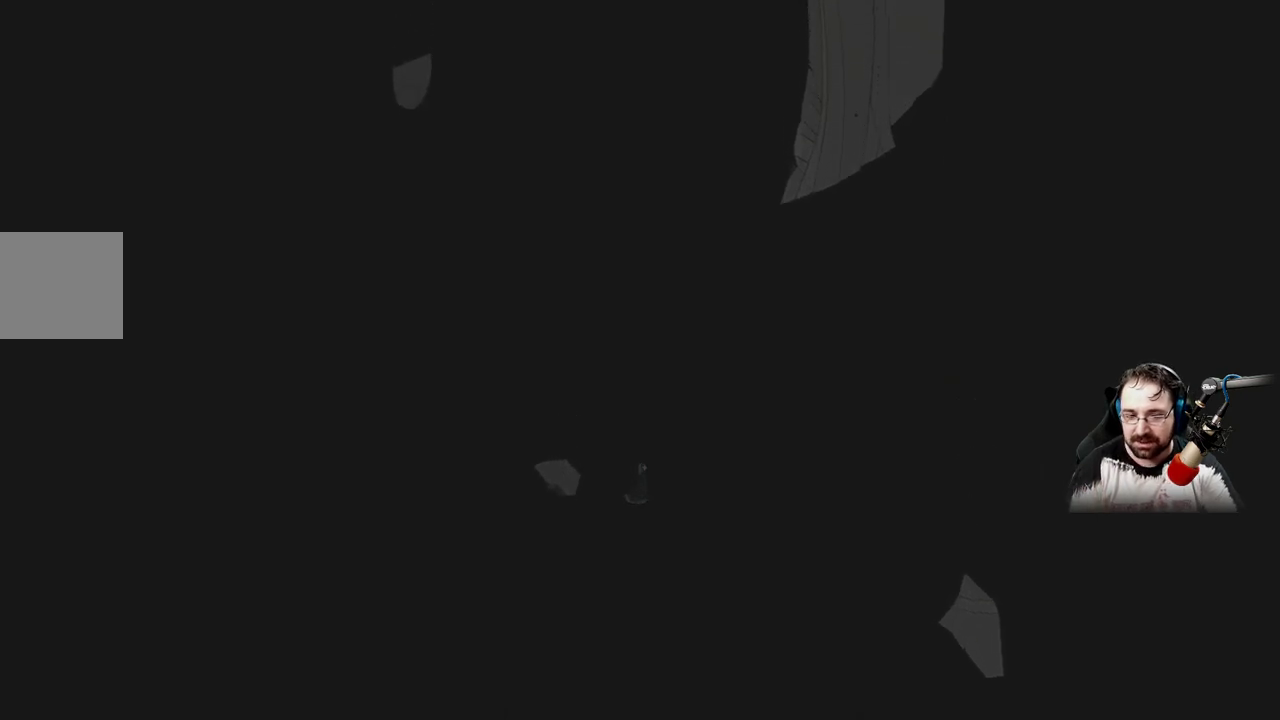
Gameplay with a controller (Xbox layout); each line is a JSON object with the inputs held at the frame after it. "events" lists button and stick changes between this image and that frame as [ms after this image, input, new state], when the widget could be followed in between.
{"buttons": [], "left_stick": "left", "right_stick": "center", "events": [[367, "left_stick", "up-left"], [467, "left_stick", "left"]]}
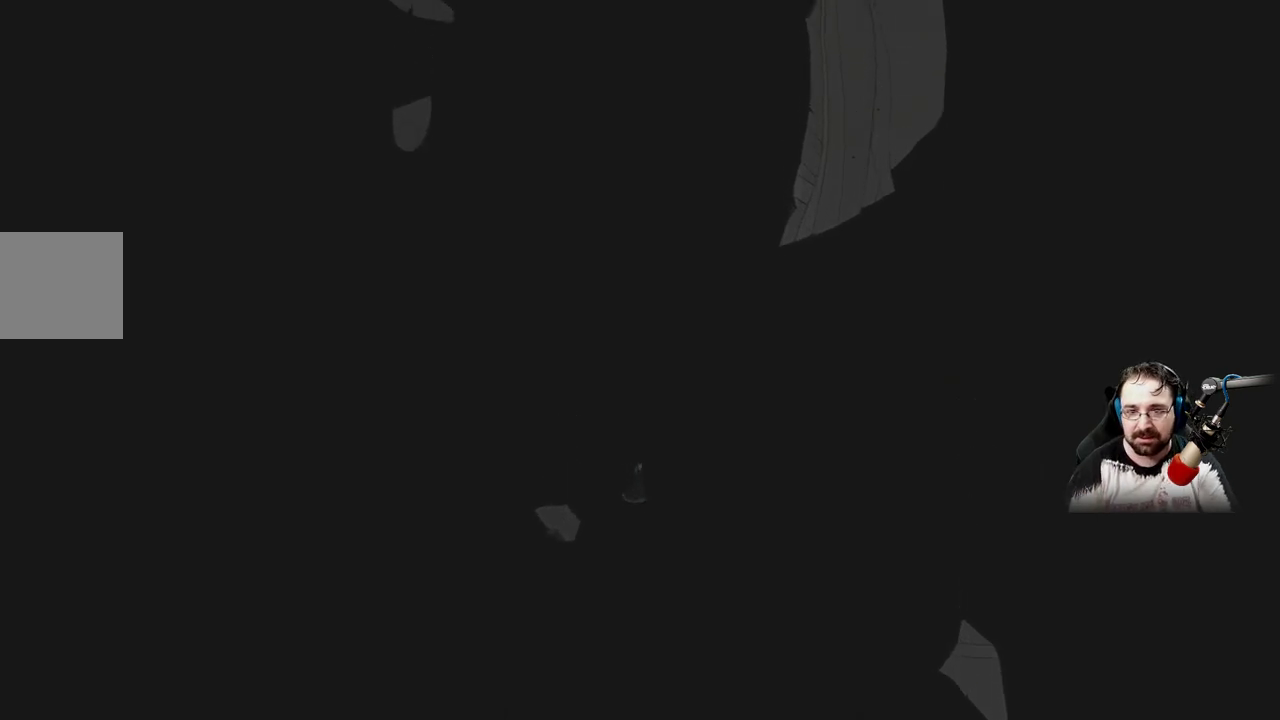
{"buttons": [], "left_stick": "left", "right_stick": "center", "events": []}
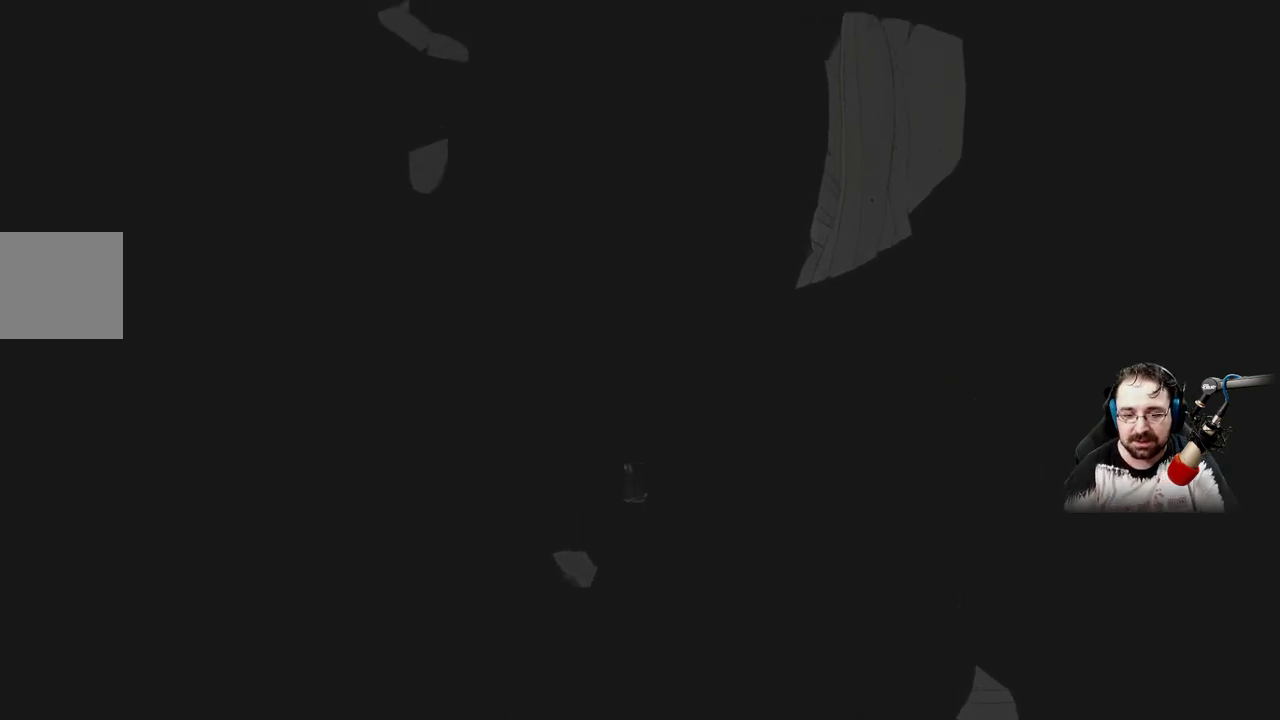
{"buttons": [], "left_stick": "right", "right_stick": "center", "events": [[67, "left_stick", "up-left"], [200, "left_stick", "up-right"], [267, "left_stick", "right"]]}
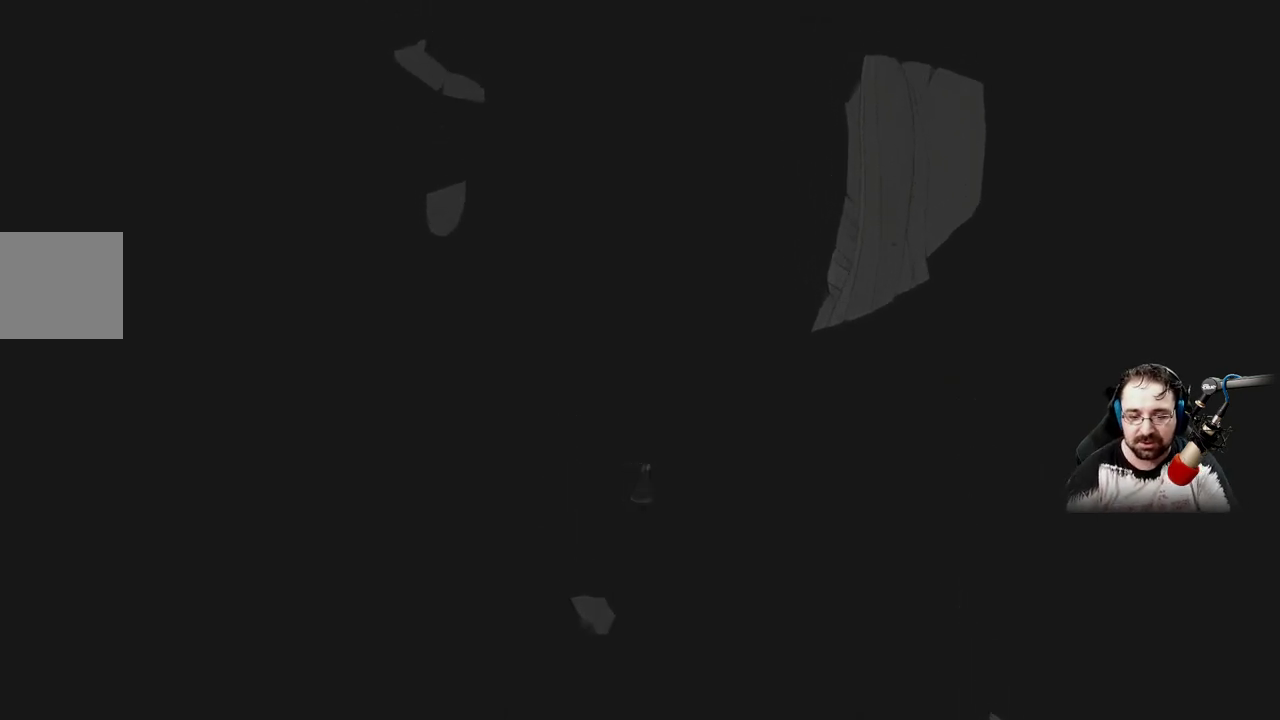
{"buttons": [], "left_stick": "up-right", "right_stick": "center", "events": [[400, "left_stick", "up-right"]]}
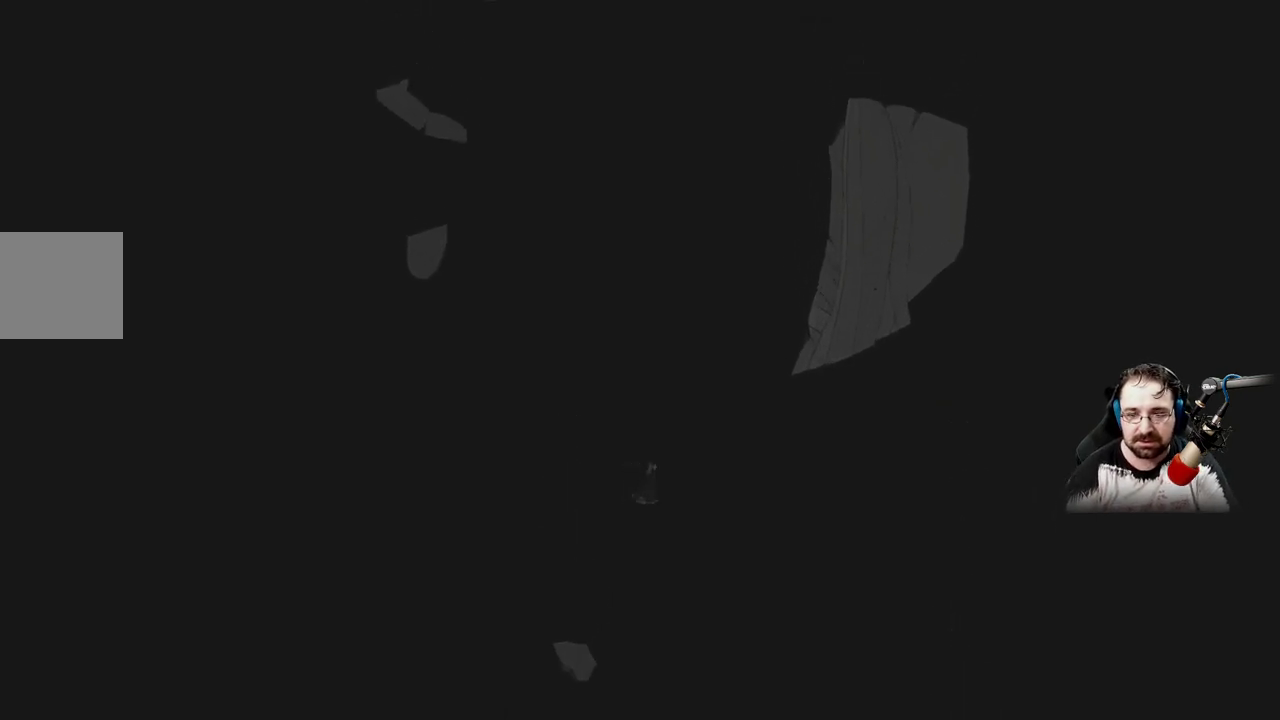
{"buttons": ["A"], "left_stick": "up", "right_stick": "center", "events": [[33, "left_stick", "up"], [267, "A", "down"]]}
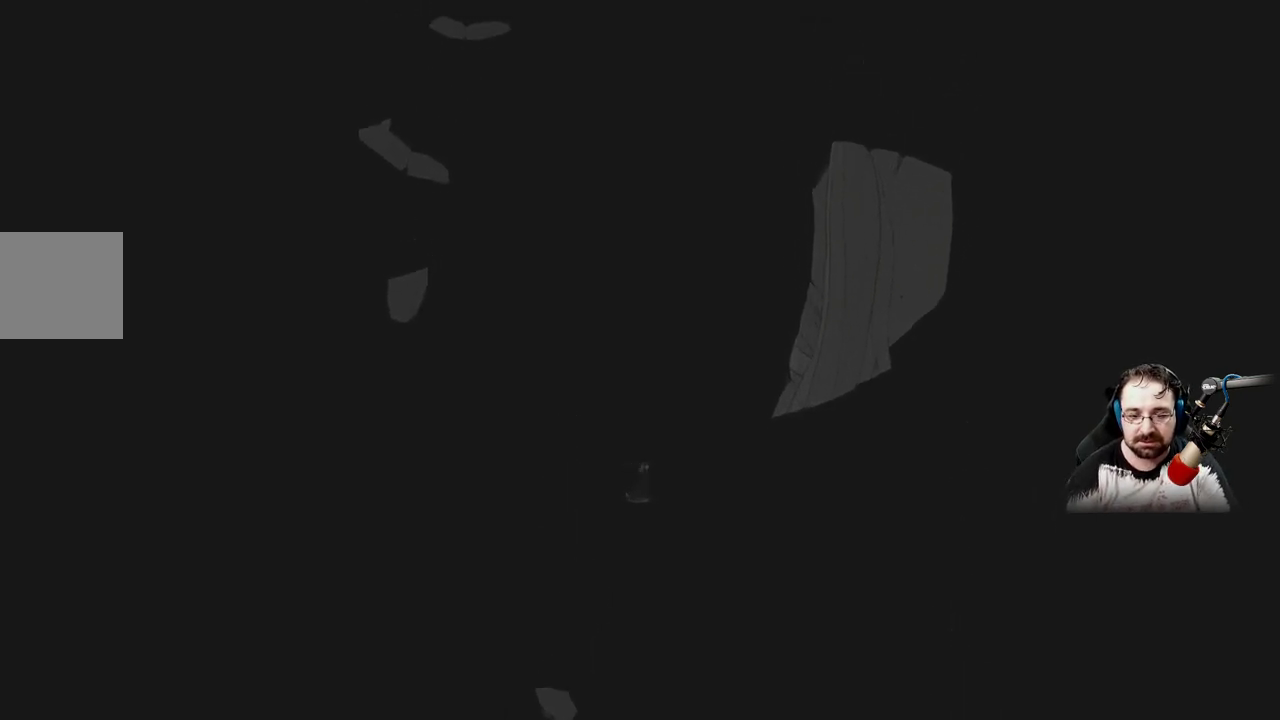
{"buttons": [], "left_stick": "up", "right_stick": "center", "events": [[433, "A", "up"]]}
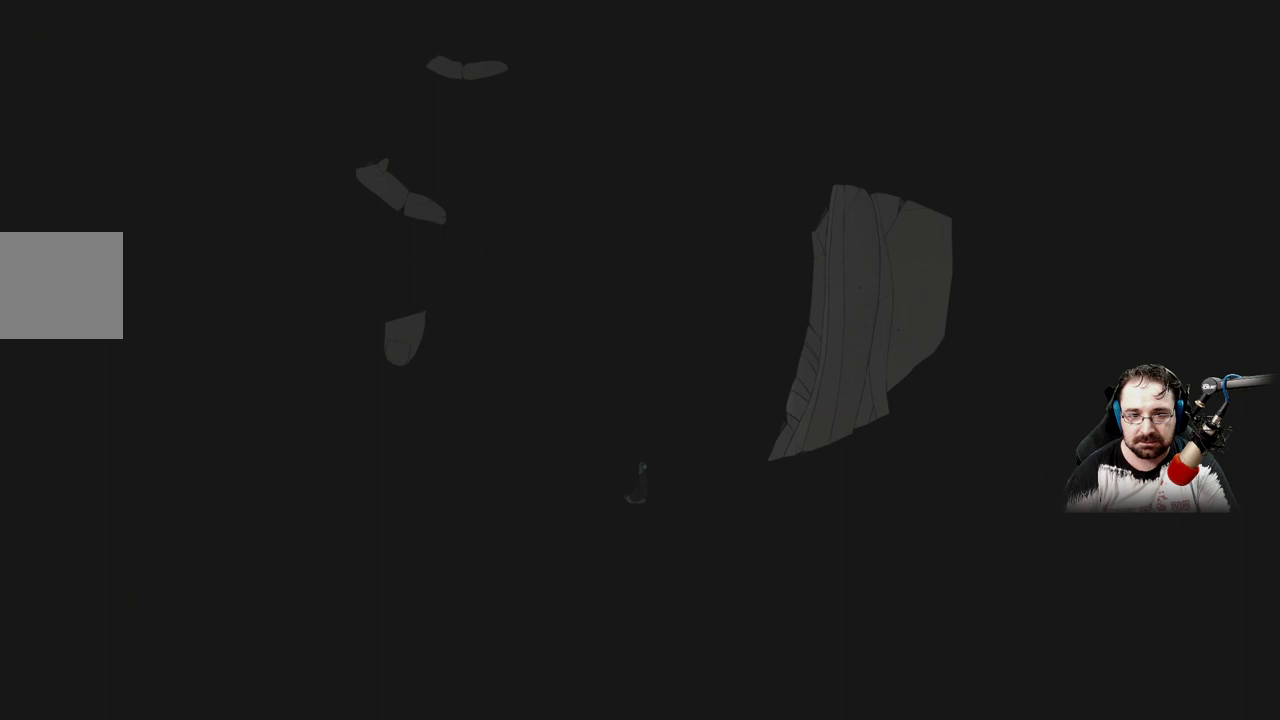
{"buttons": [], "left_stick": "up-left", "right_stick": "center", "events": [[33, "left_stick", "up-left"]]}
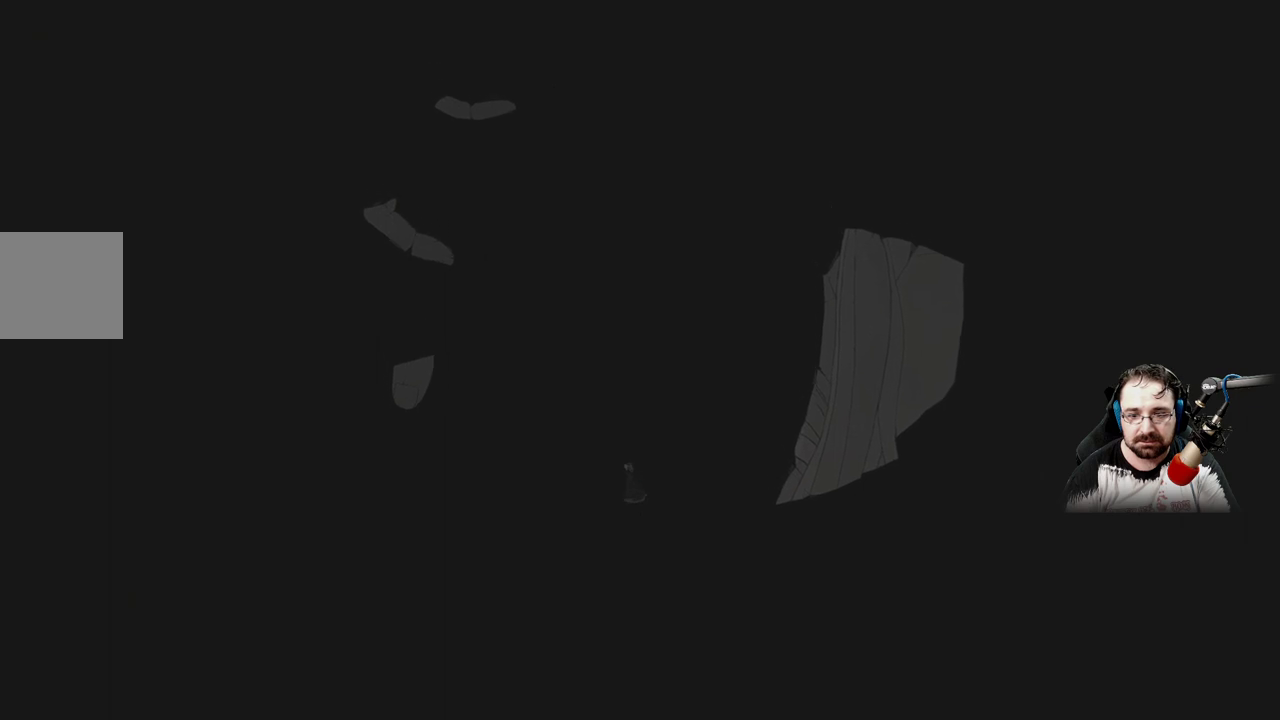
{"buttons": [], "left_stick": "up-left", "right_stick": "center", "events": []}
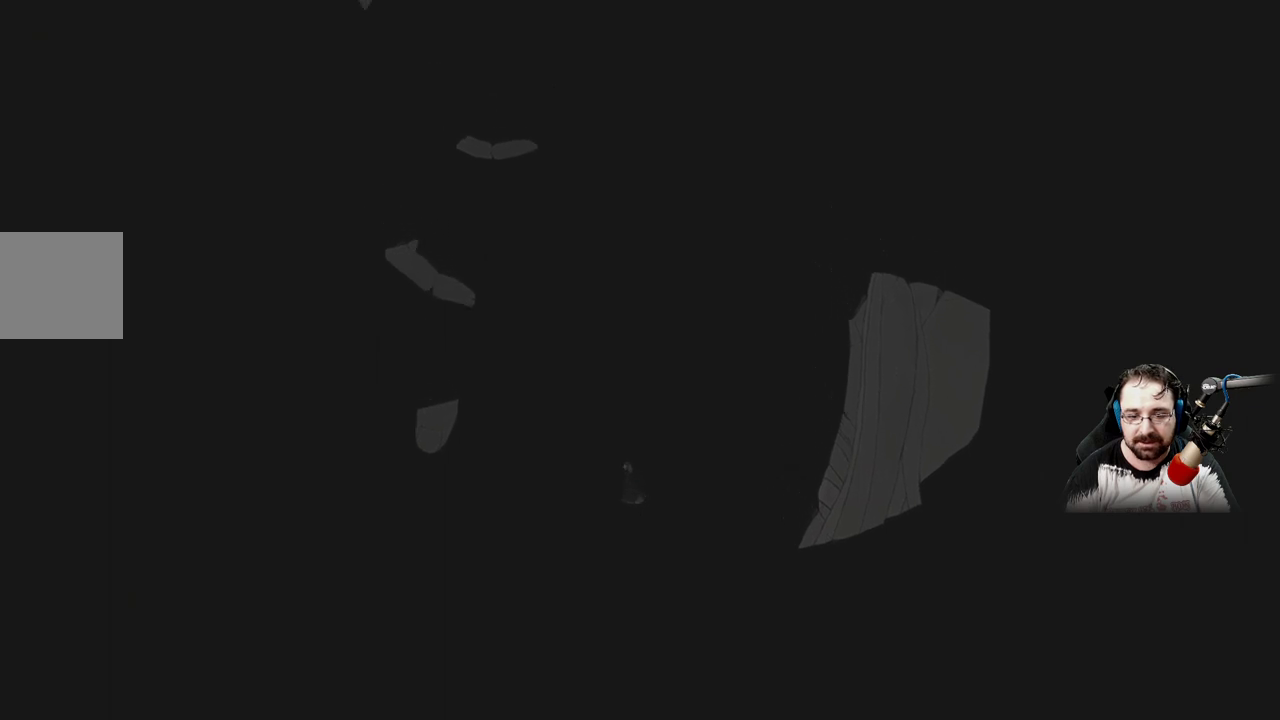
{"buttons": [], "left_stick": "up-left", "right_stick": "center", "events": []}
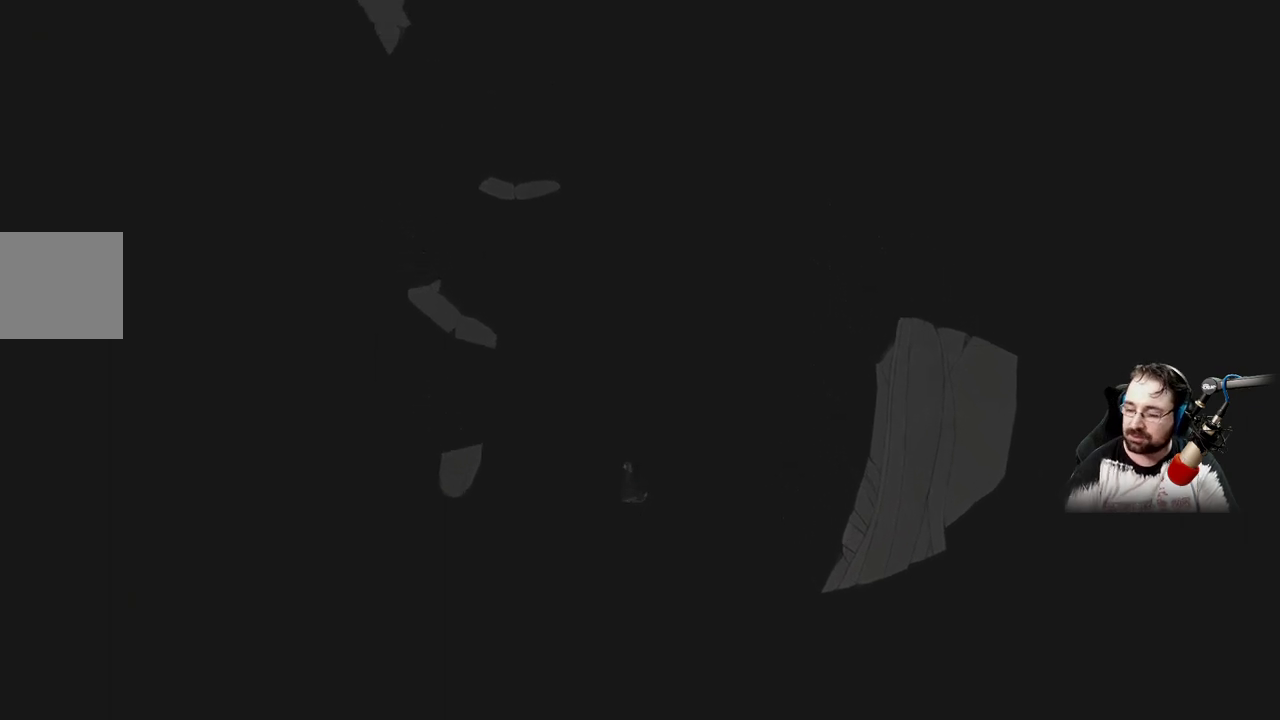
{"buttons": [], "left_stick": "up-left", "right_stick": "center", "events": []}
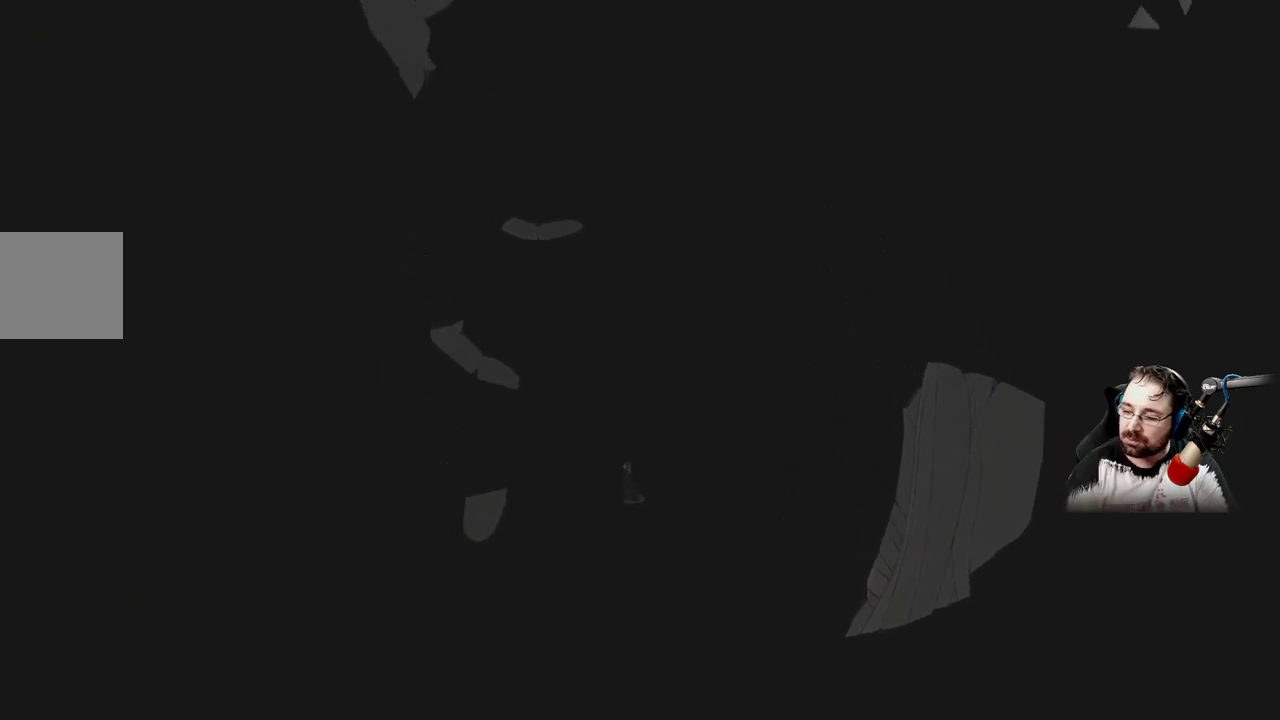
{"buttons": [], "left_stick": "up-left", "right_stick": "center", "events": []}
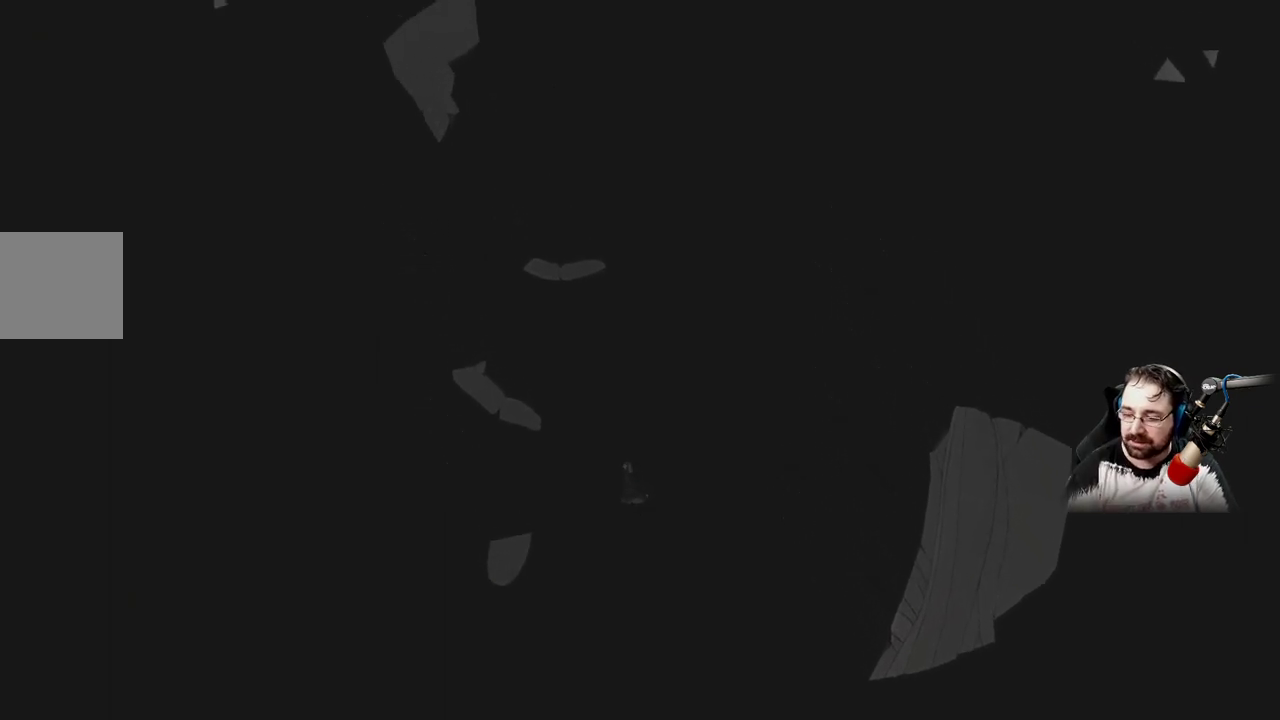
{"buttons": [], "left_stick": "up-left", "right_stick": "center", "events": []}
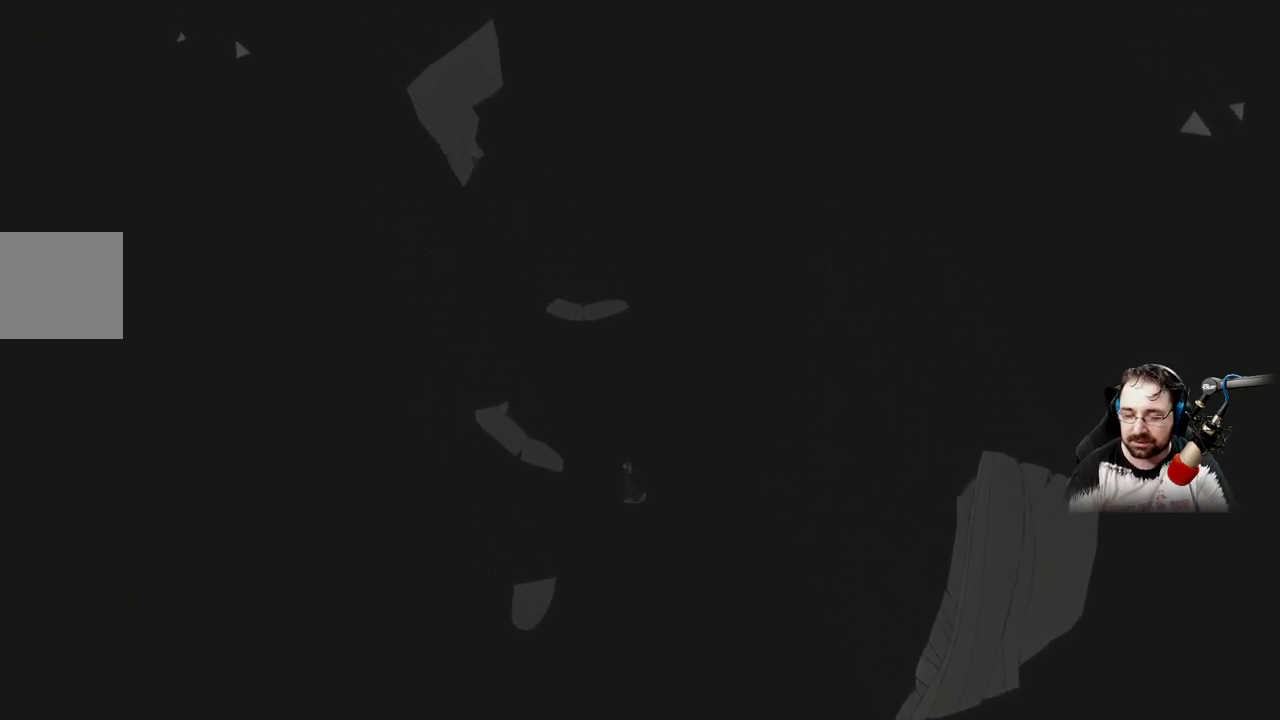
{"buttons": ["A"], "left_stick": "up-left", "right_stick": "center", "events": [[300, "A", "down"]]}
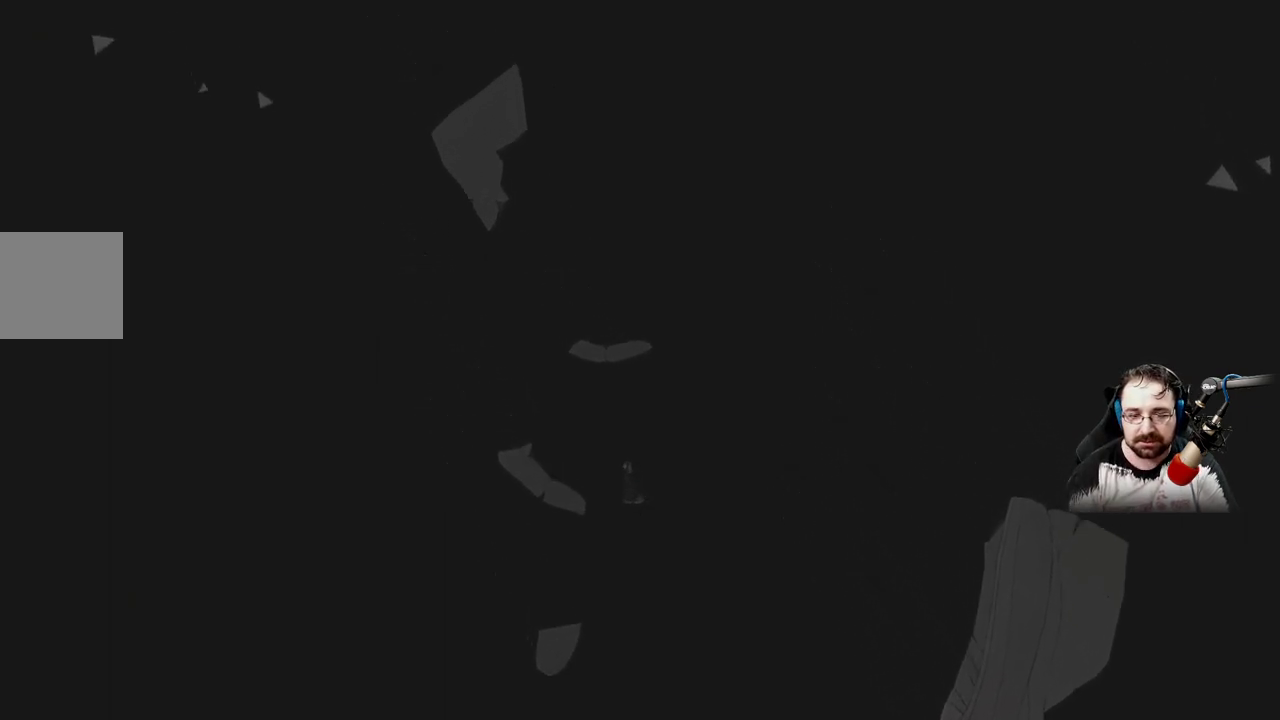
{"buttons": [], "left_stick": "up-left", "right_stick": "center", "events": [[367, "A", "up"]]}
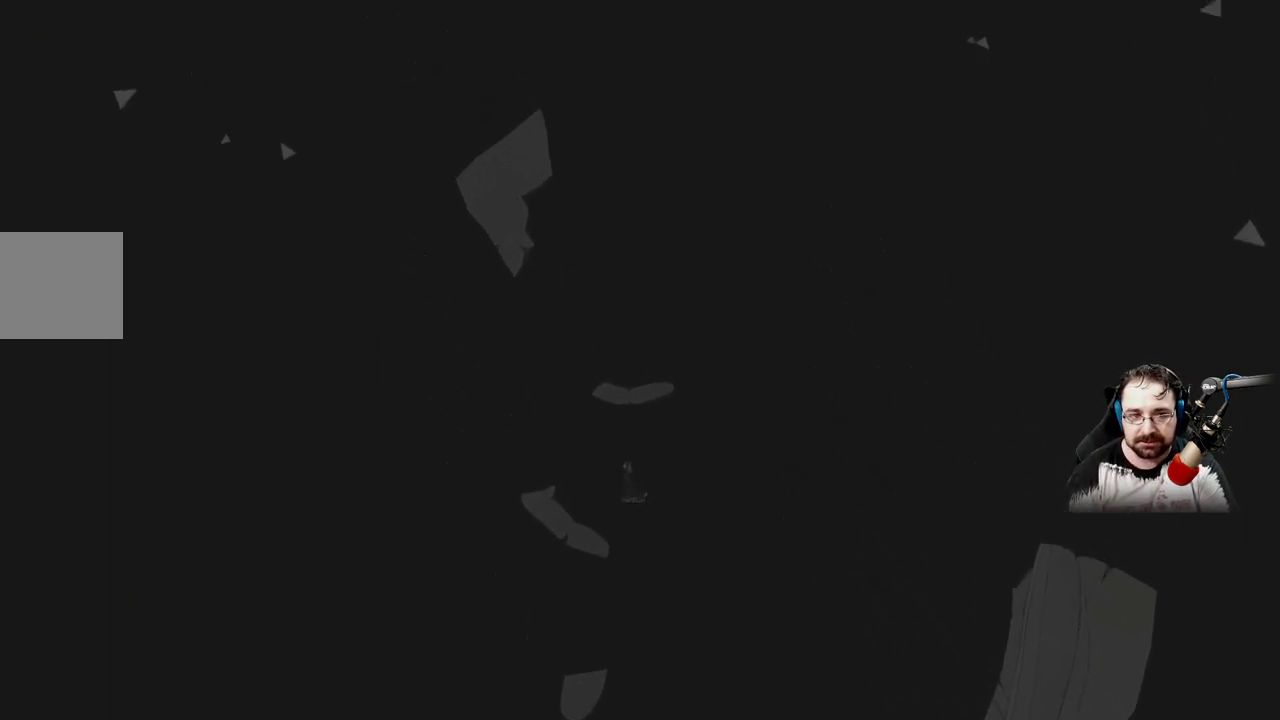
{"buttons": ["A"], "left_stick": "up", "right_stick": "center", "events": [[67, "A", "down"], [67, "left_stick", "up"]]}
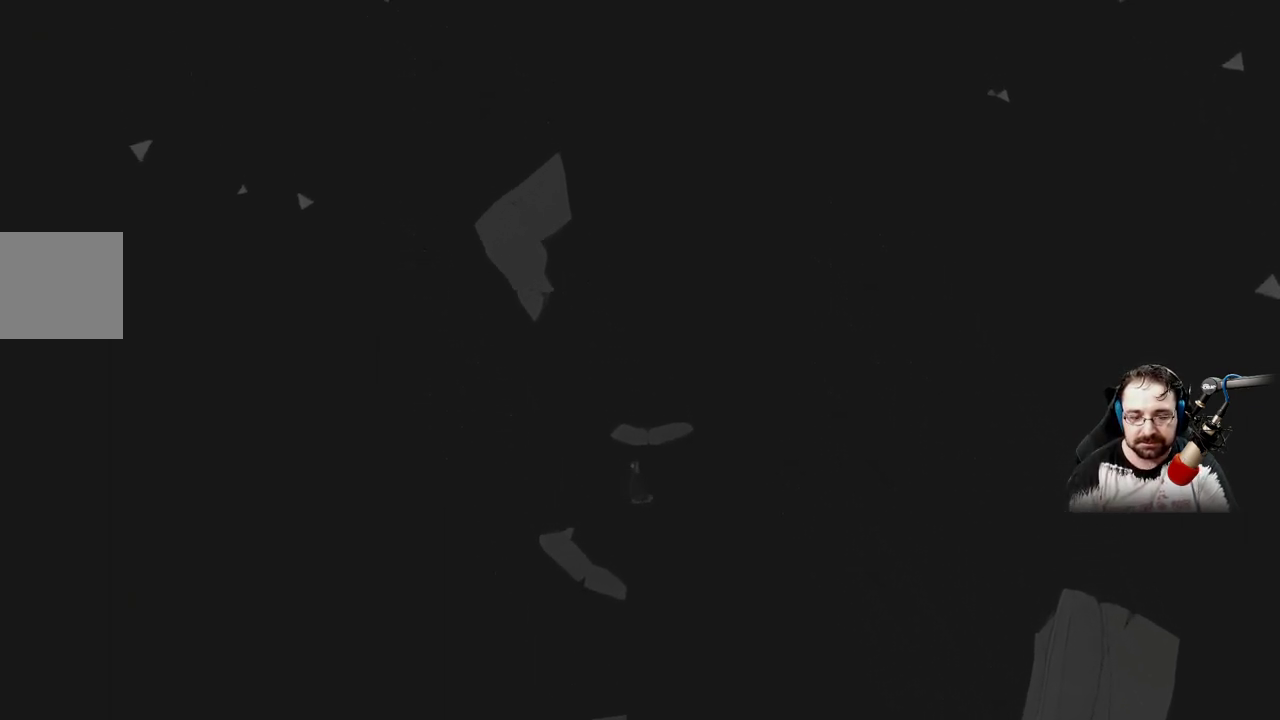
{"buttons": ["A"], "left_stick": "up", "right_stick": "center", "events": []}
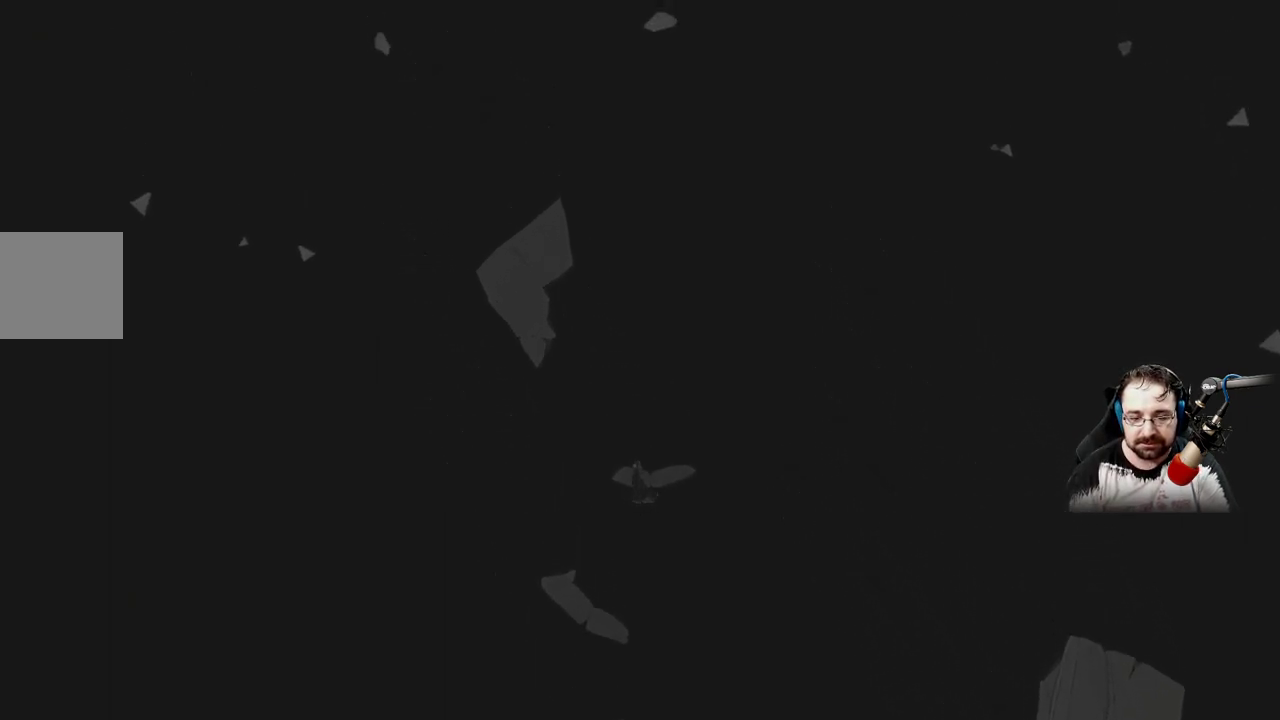
{"buttons": [], "left_stick": "up", "right_stick": "center", "events": [[233, "A", "up"]]}
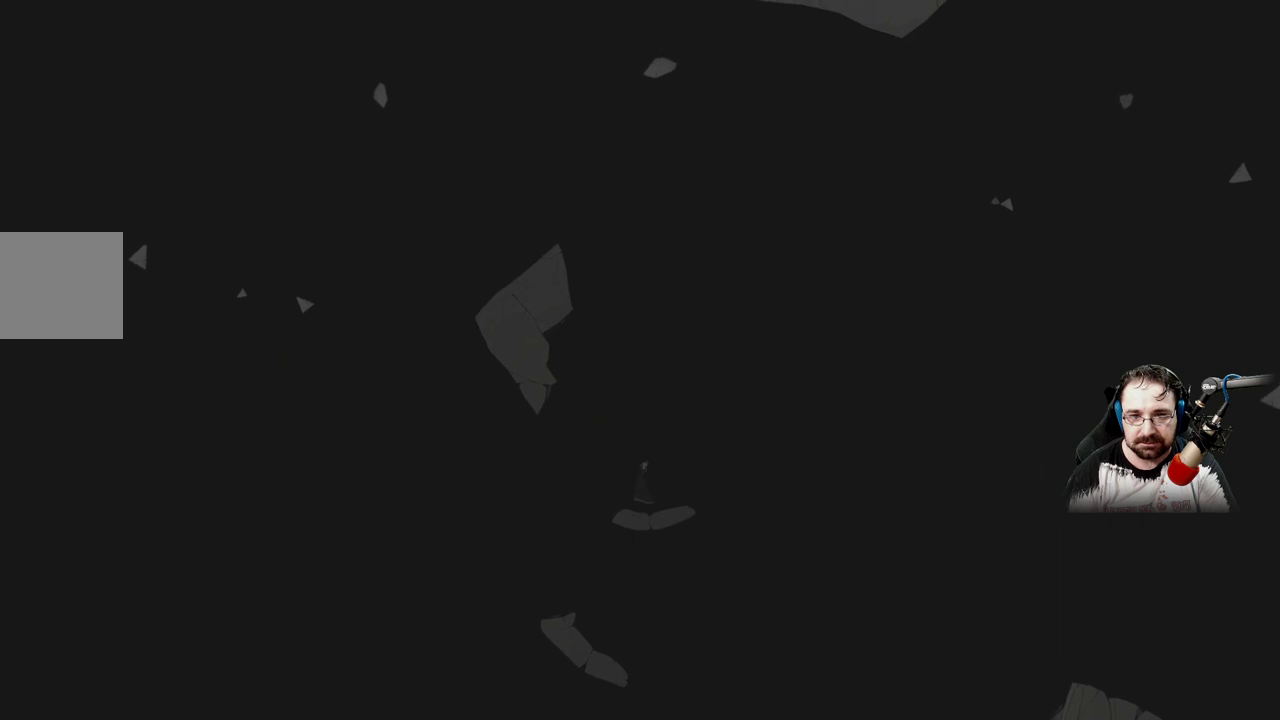
{"buttons": [], "left_stick": "up", "right_stick": "center", "events": []}
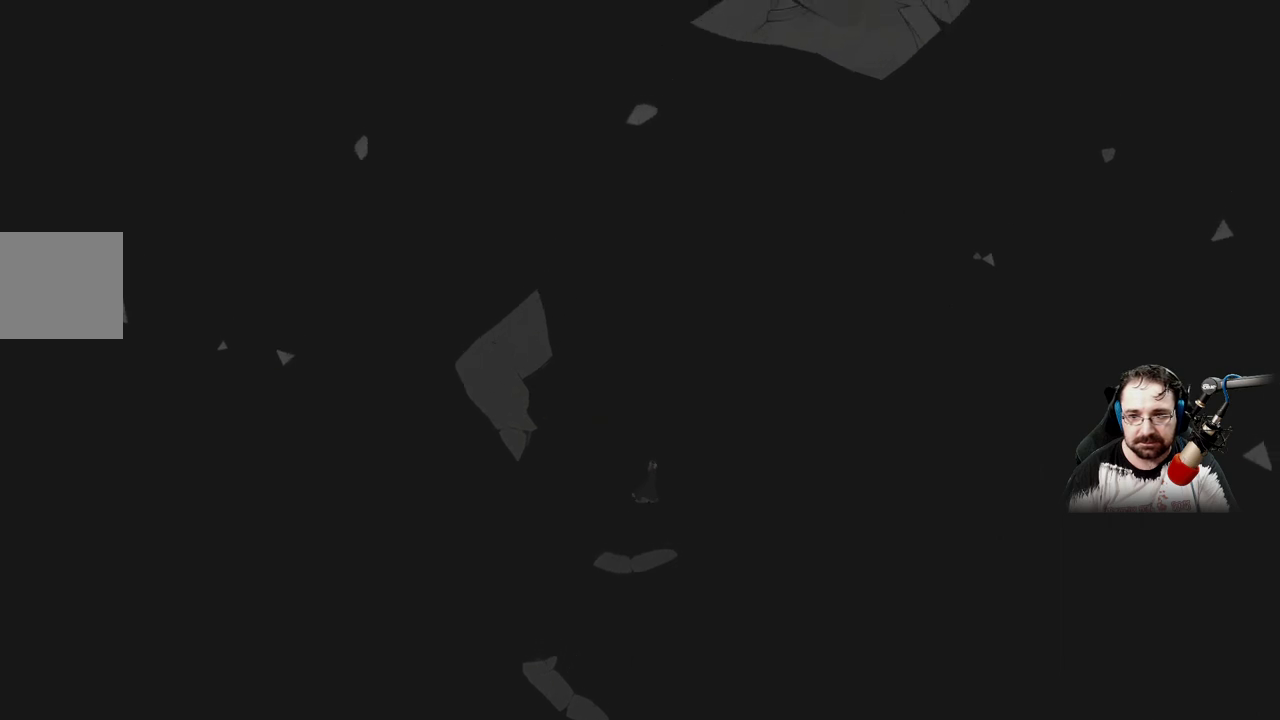
{"buttons": ["A"], "left_stick": "up", "right_stick": "center", "events": [[333, "A", "down"]]}
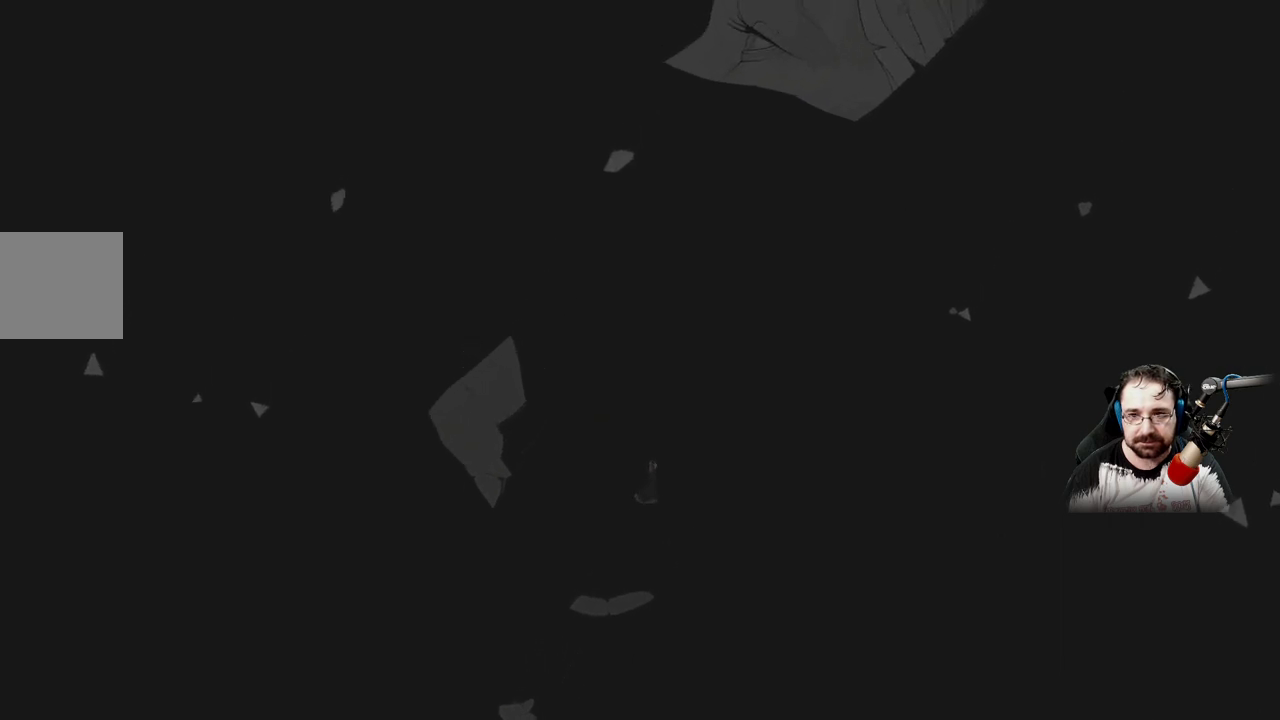
{"buttons": ["A"], "left_stick": "up", "right_stick": "center", "events": []}
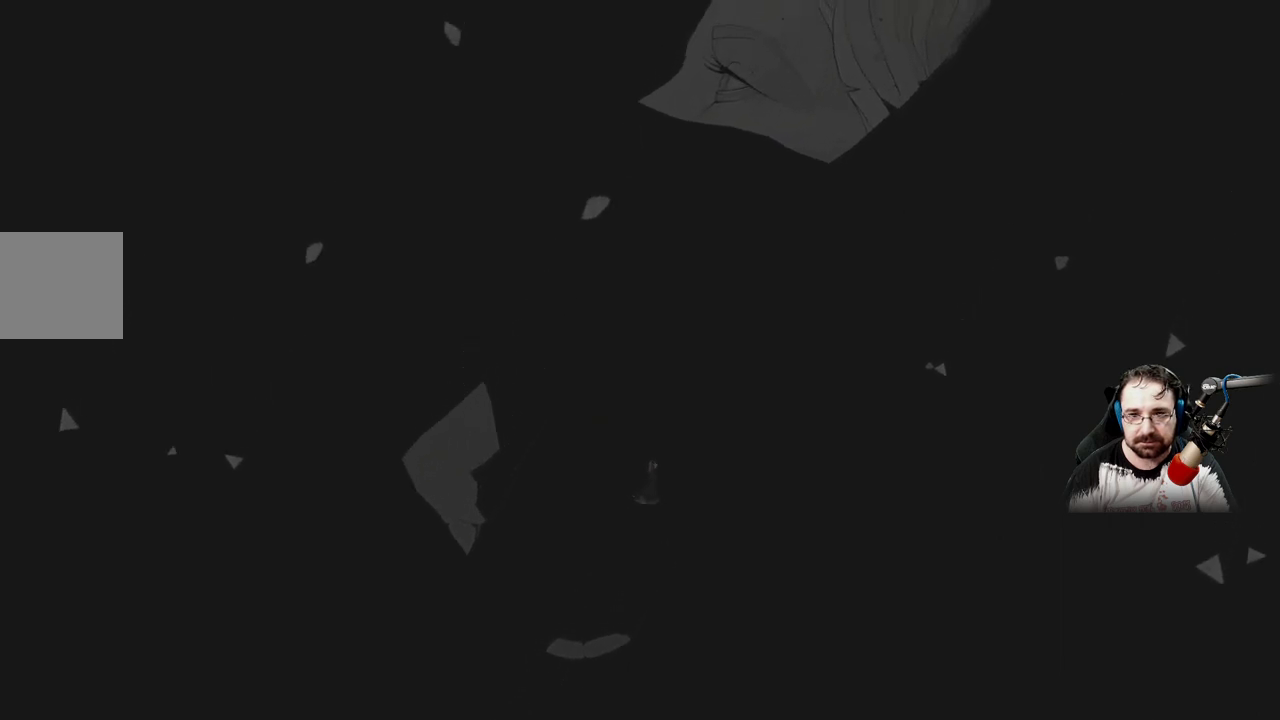
{"buttons": ["A"], "left_stick": "up", "right_stick": "center", "events": []}
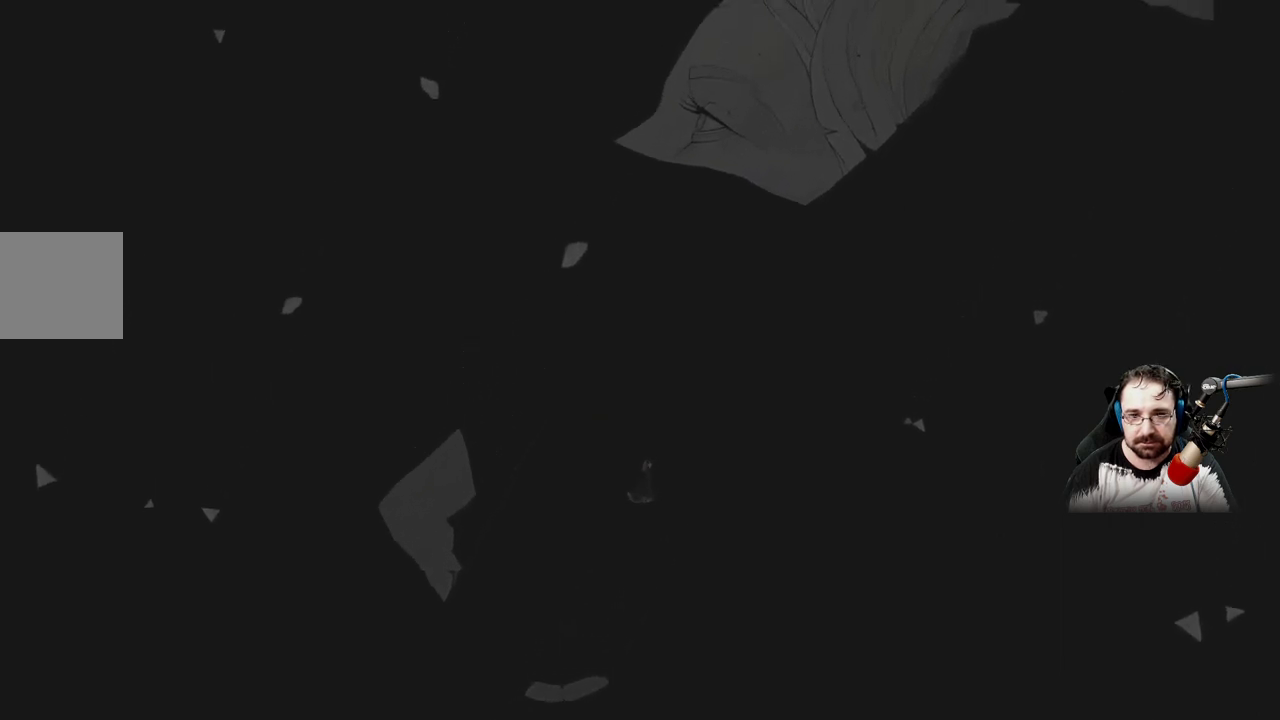
{"buttons": ["A"], "left_stick": "up", "right_stick": "center", "events": []}
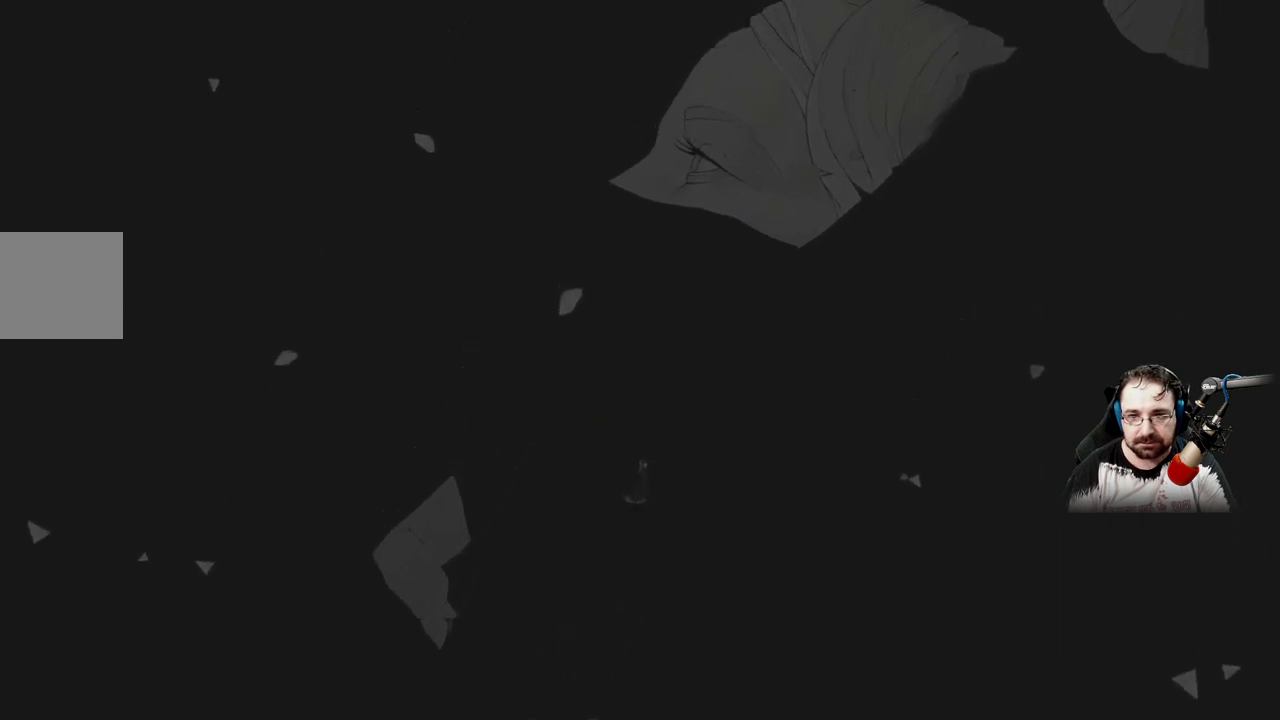
{"buttons": ["A"], "left_stick": "up", "right_stick": "center", "events": []}
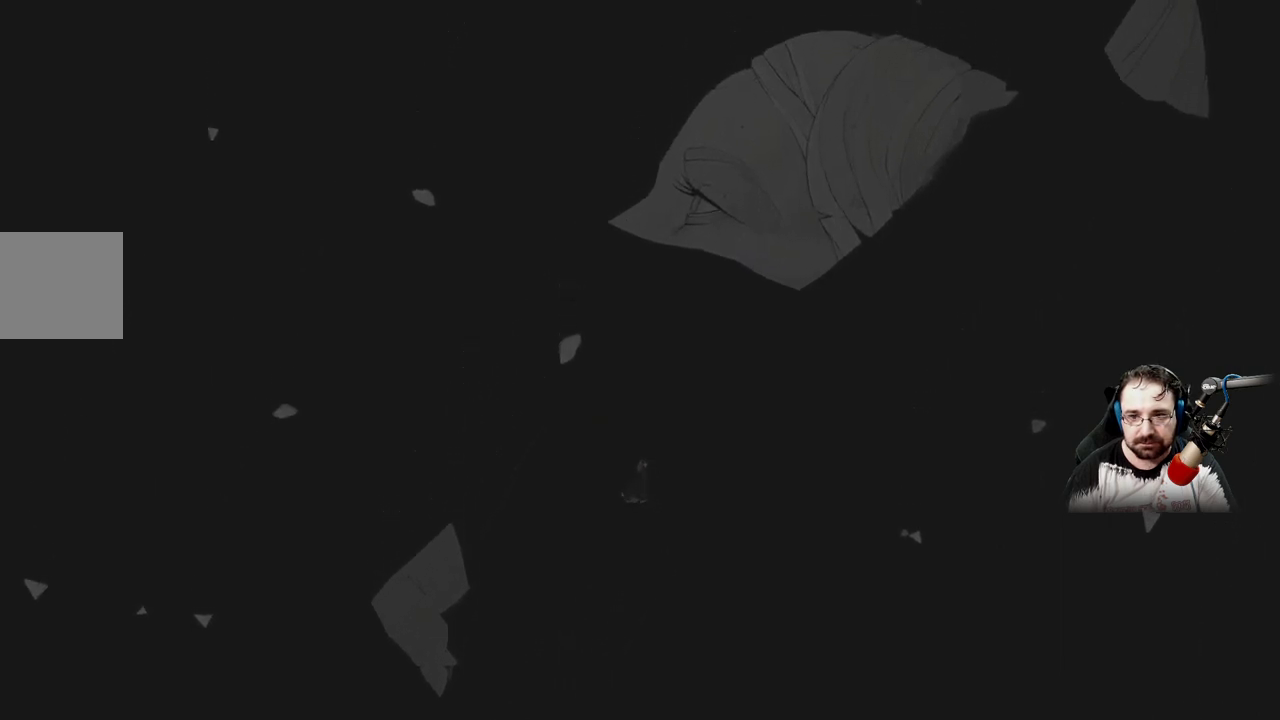
{"buttons": ["A"], "left_stick": "up", "right_stick": "center", "events": []}